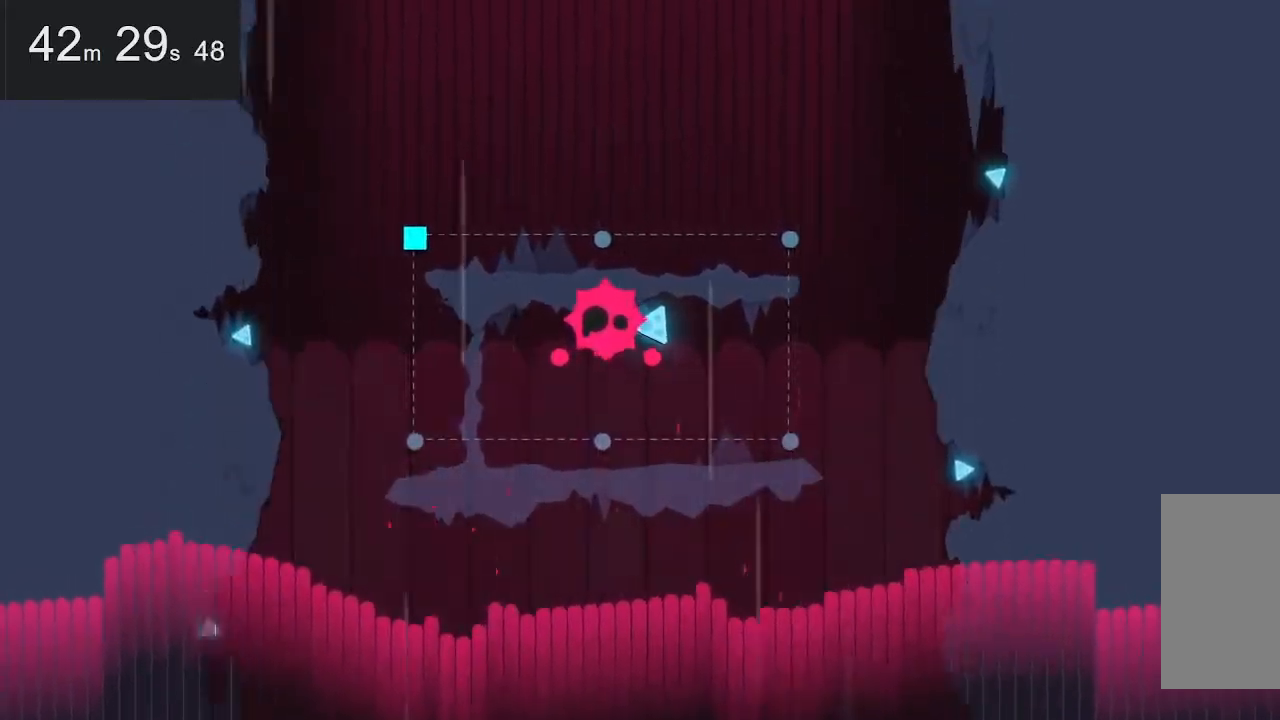
Gameplay with keyboard and mouse; each line is a JSON object with the keys and mouse buttons held at the frame after it. "events" lists presses ("down") and releases ("up") of "down", "left", "right", "space", "up", "mouse_left" and "mouse_right" between this image and that frame as [ms after this image, input, new state], when the widget could be followed in between. "mouse_left", "mouse_right" = the "left", "right" buttons of the "mouse" list. No other keys are recorded. Mouse movement is not recorded.
{"keys": [], "mouse": [], "events": []}
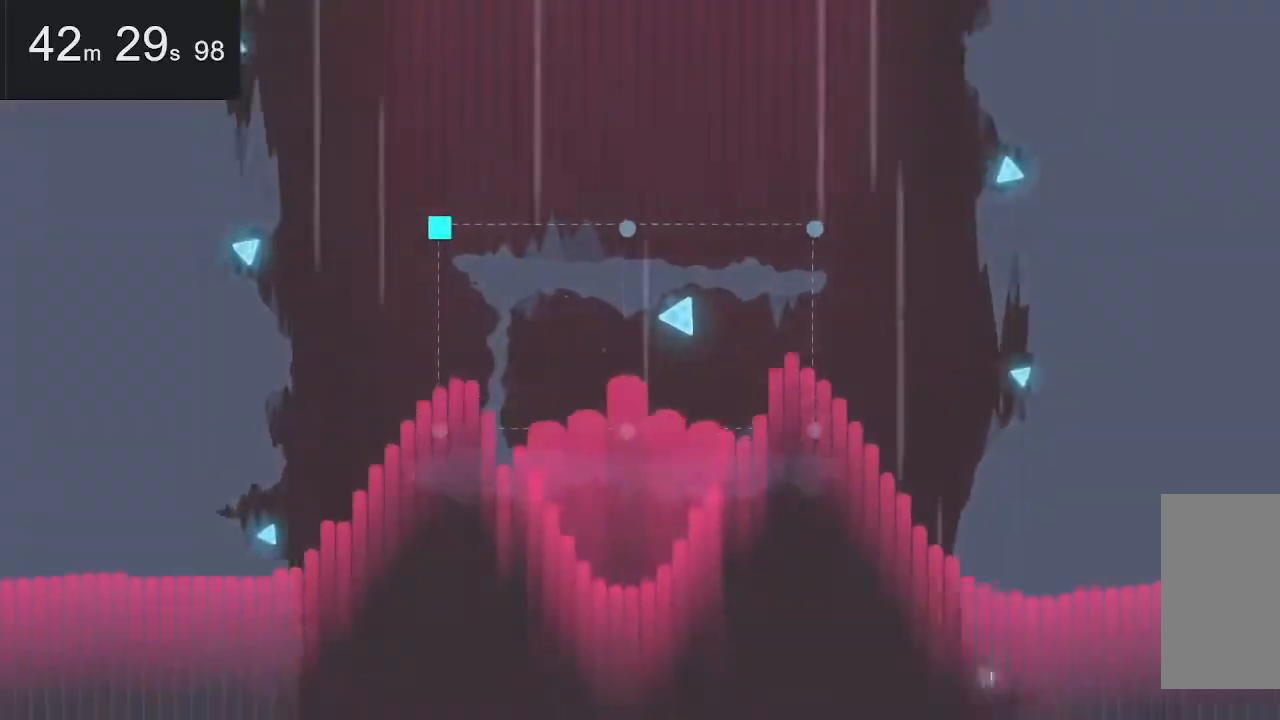
{"keys": [], "mouse": [], "events": []}
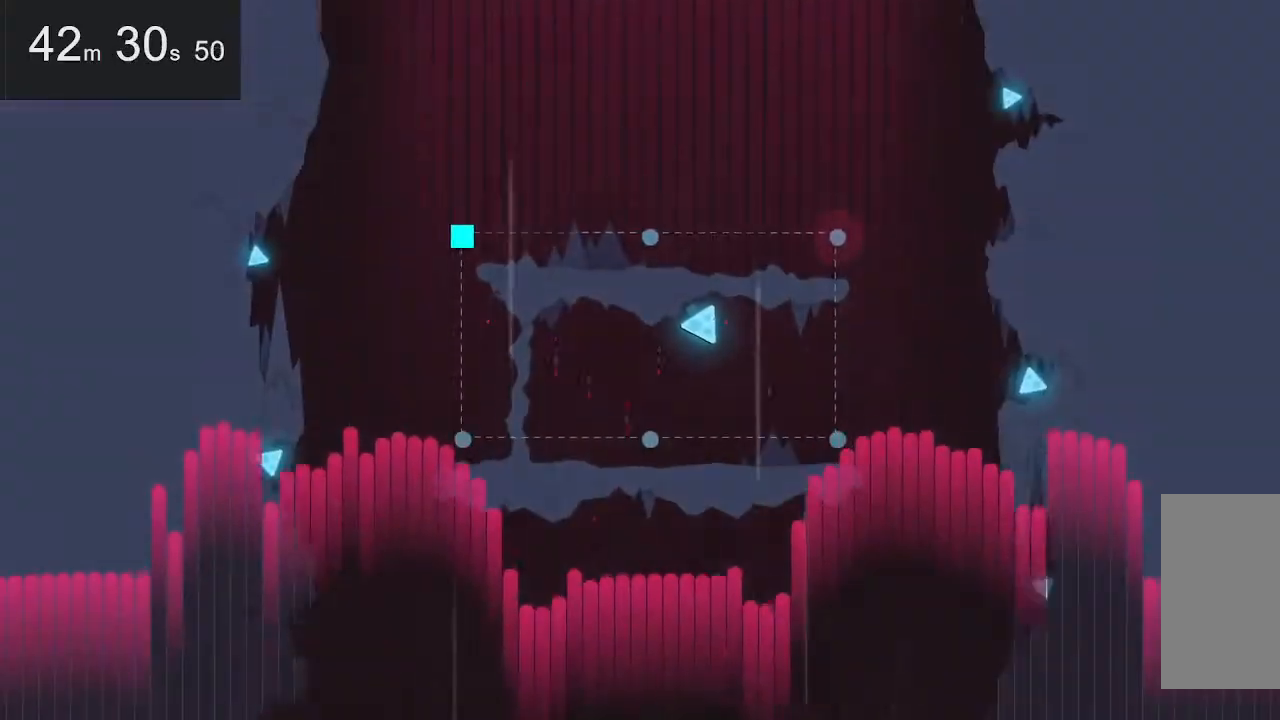
{"keys": [], "mouse": [], "events": []}
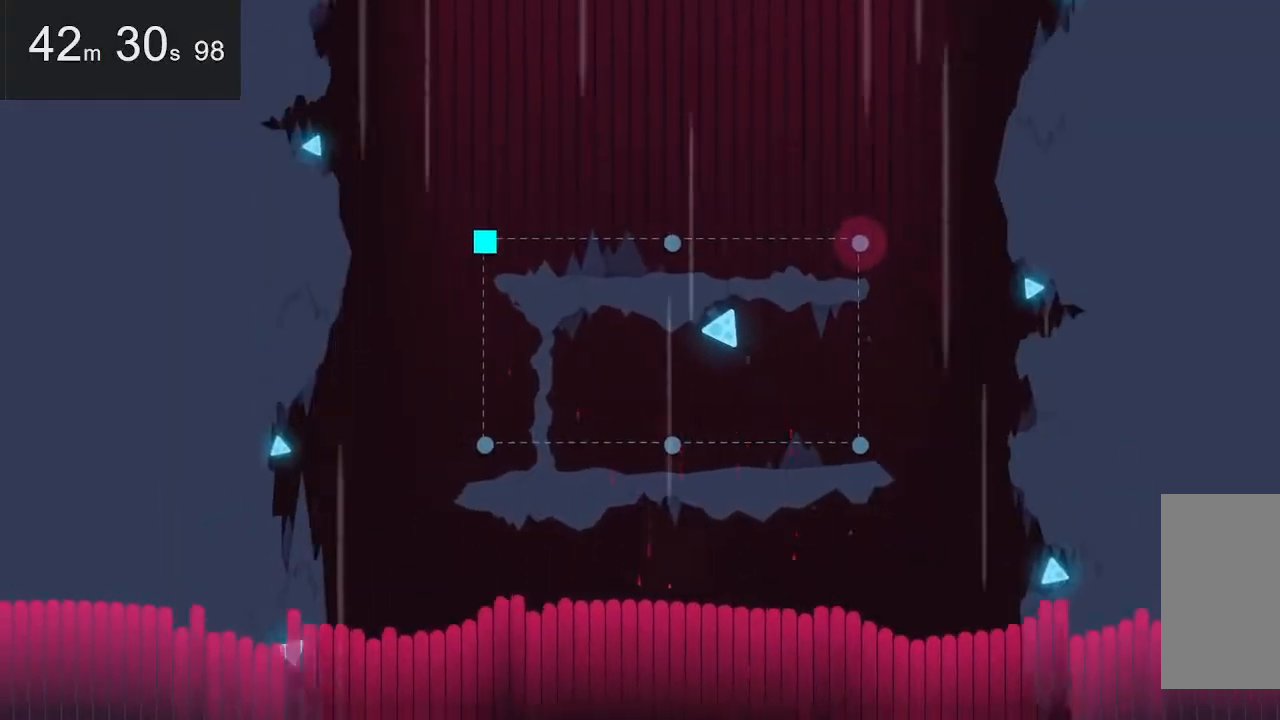
{"keys": [], "mouse": [], "events": [[234, "right", "down"], [417, "right", "up"]]}
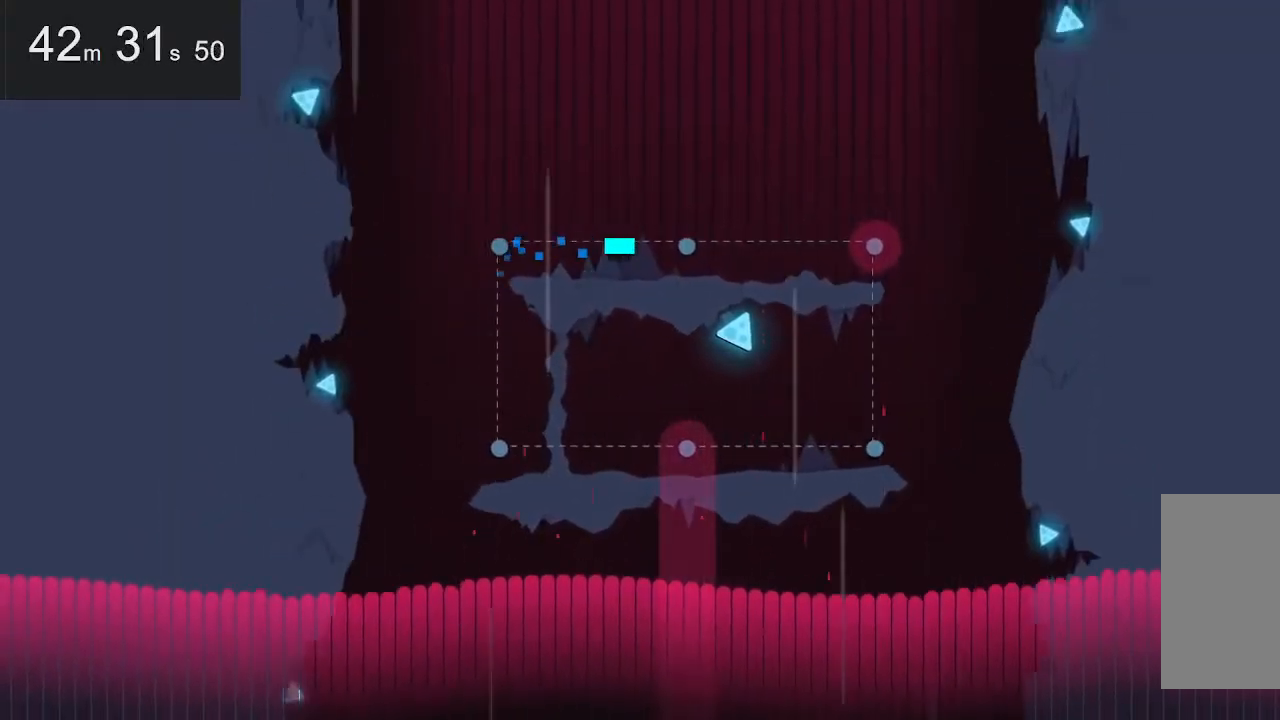
{"keys": [], "mouse": [], "events": []}
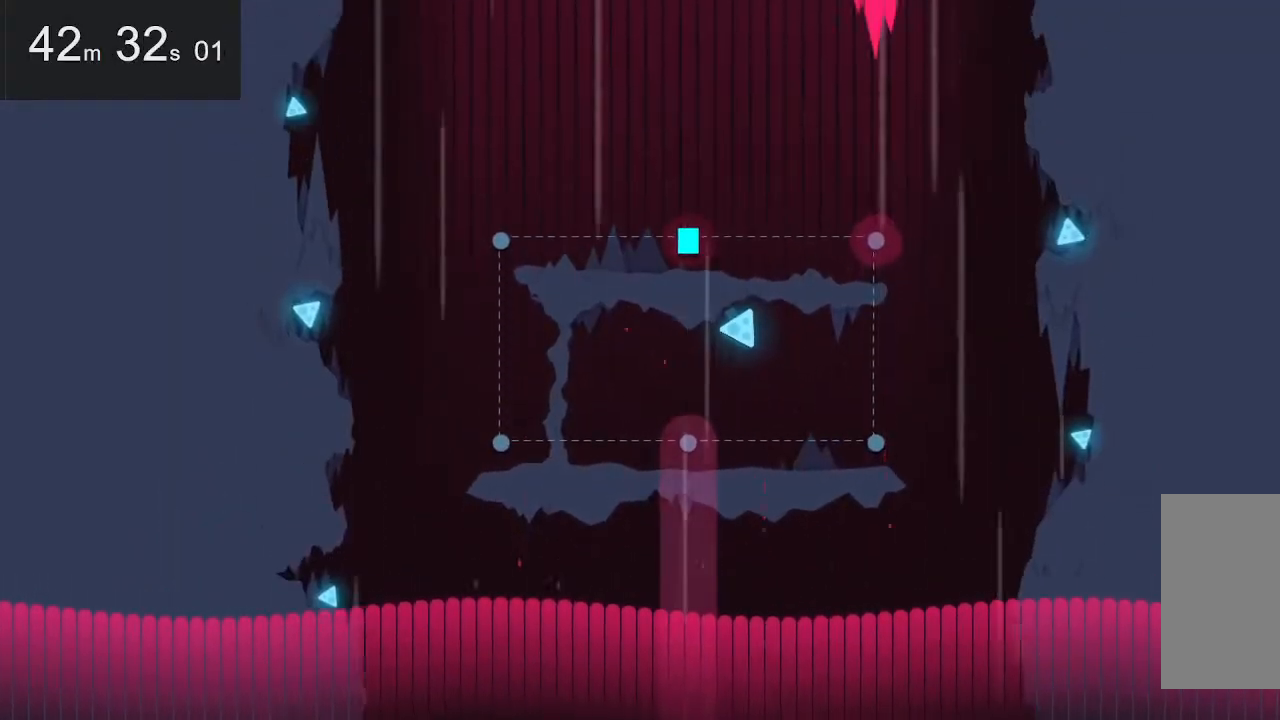
{"keys": [], "mouse": [], "events": [[367, "left", "down"], [467, "left", "up"]]}
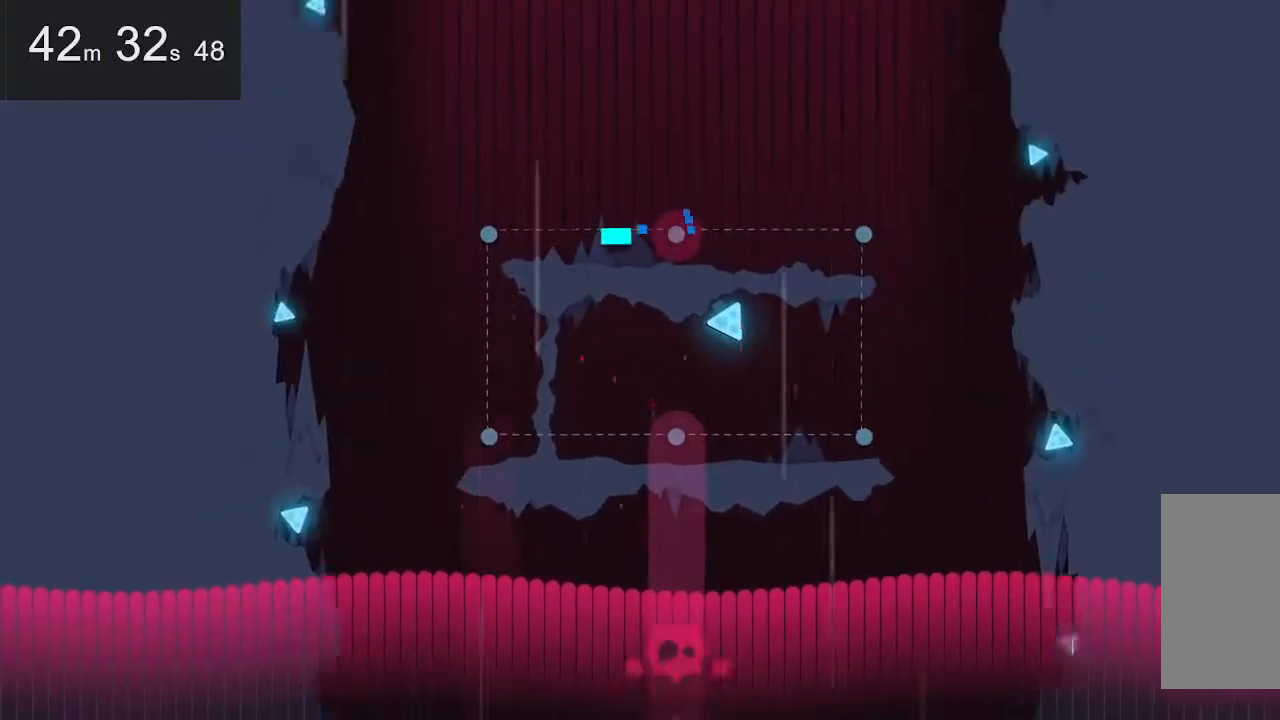
{"keys": [], "mouse": [], "events": []}
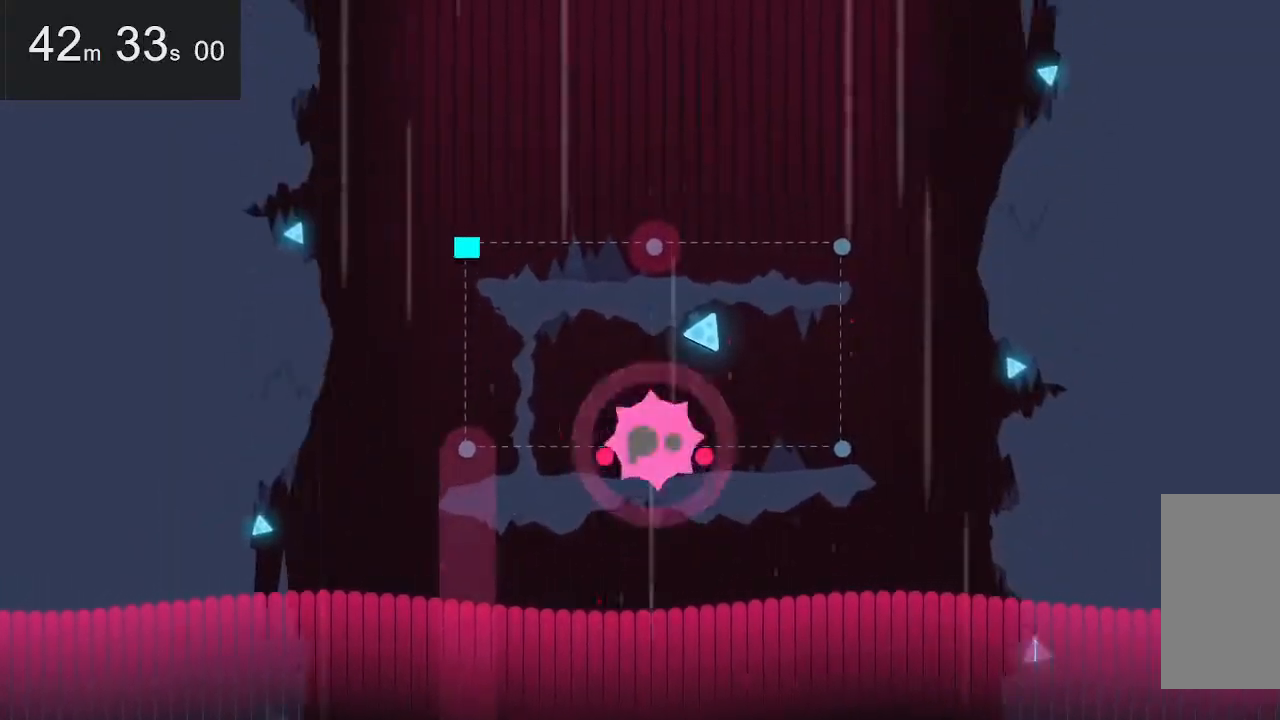
{"keys": [], "mouse": [], "events": []}
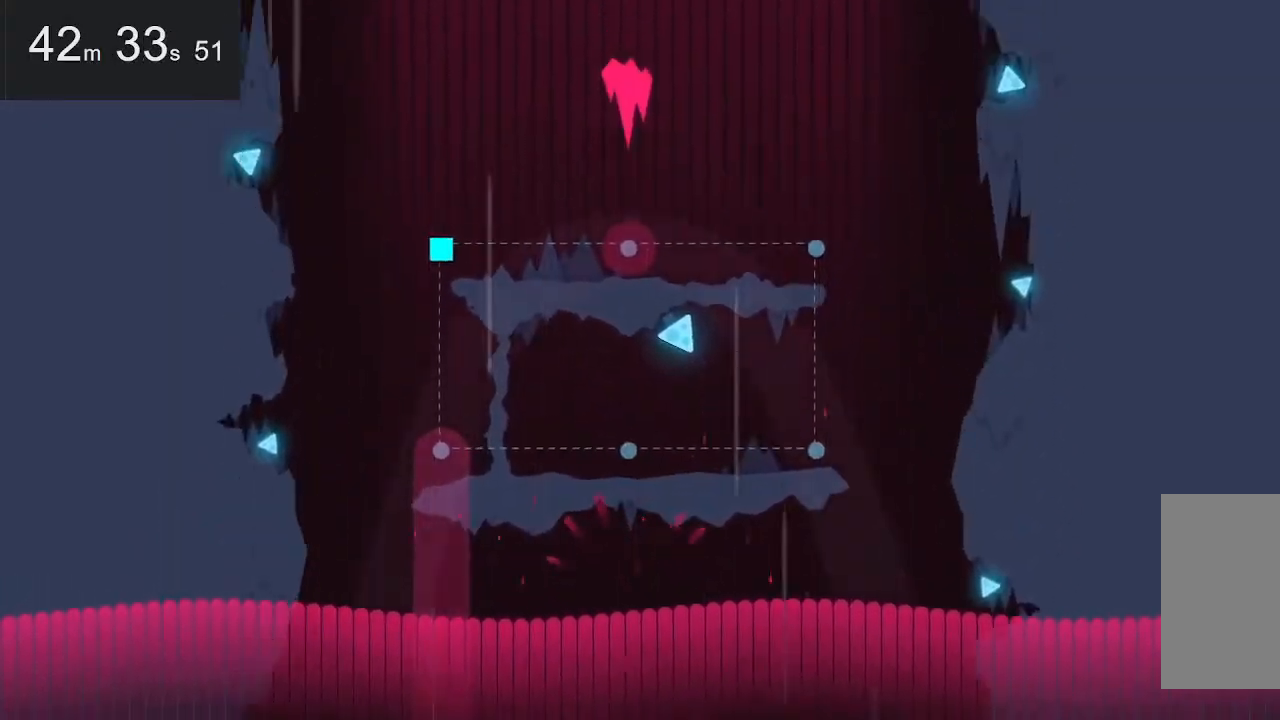
{"keys": [], "mouse": [], "events": []}
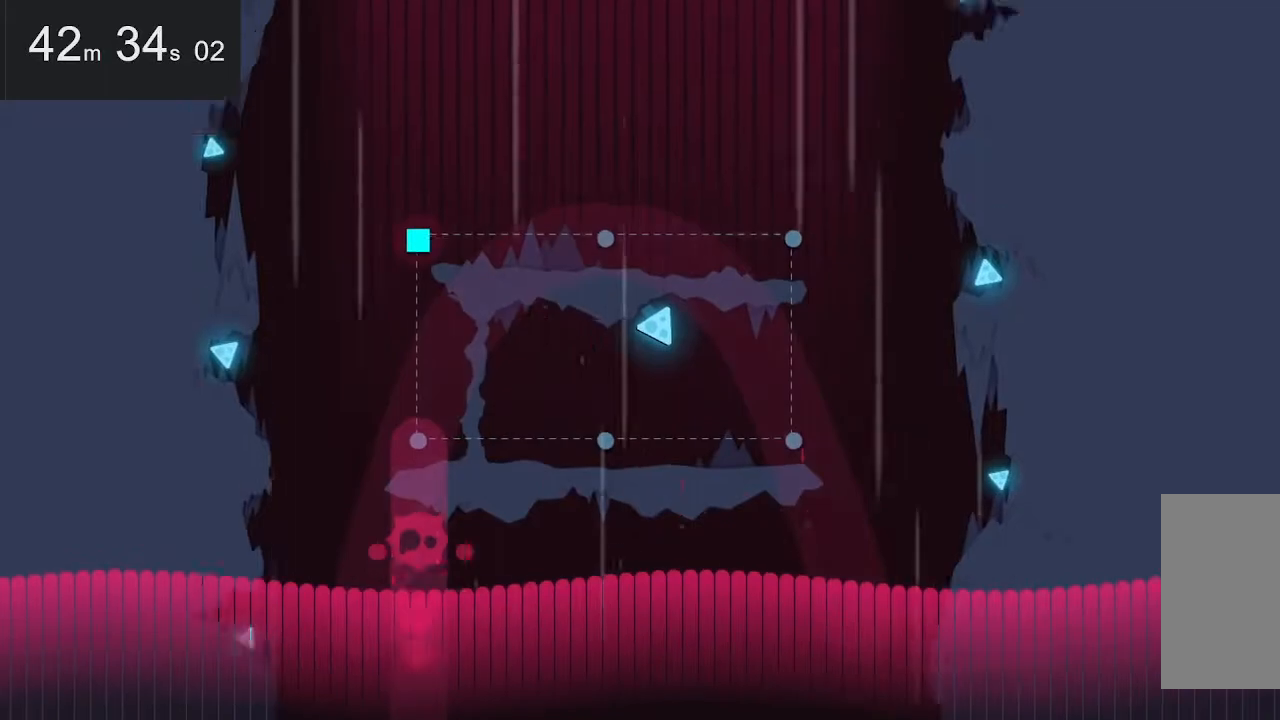
{"keys": [], "mouse": [], "events": []}
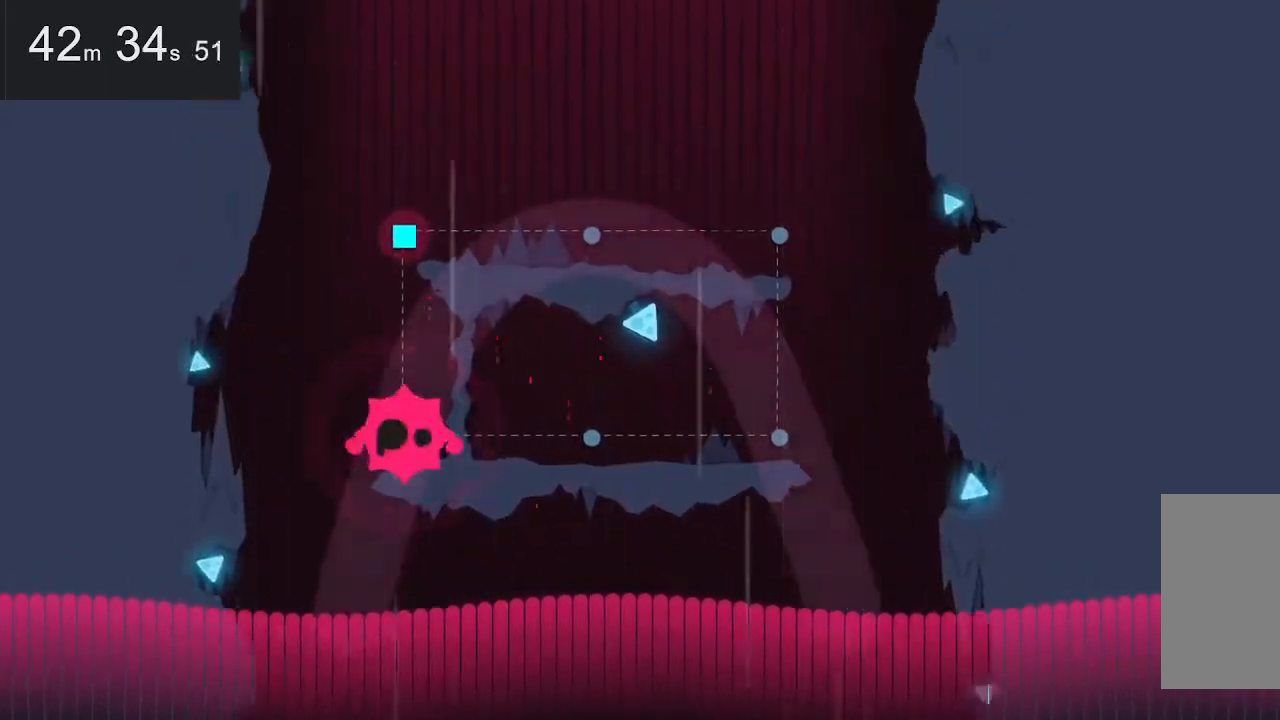
{"keys": [], "mouse": [], "events": []}
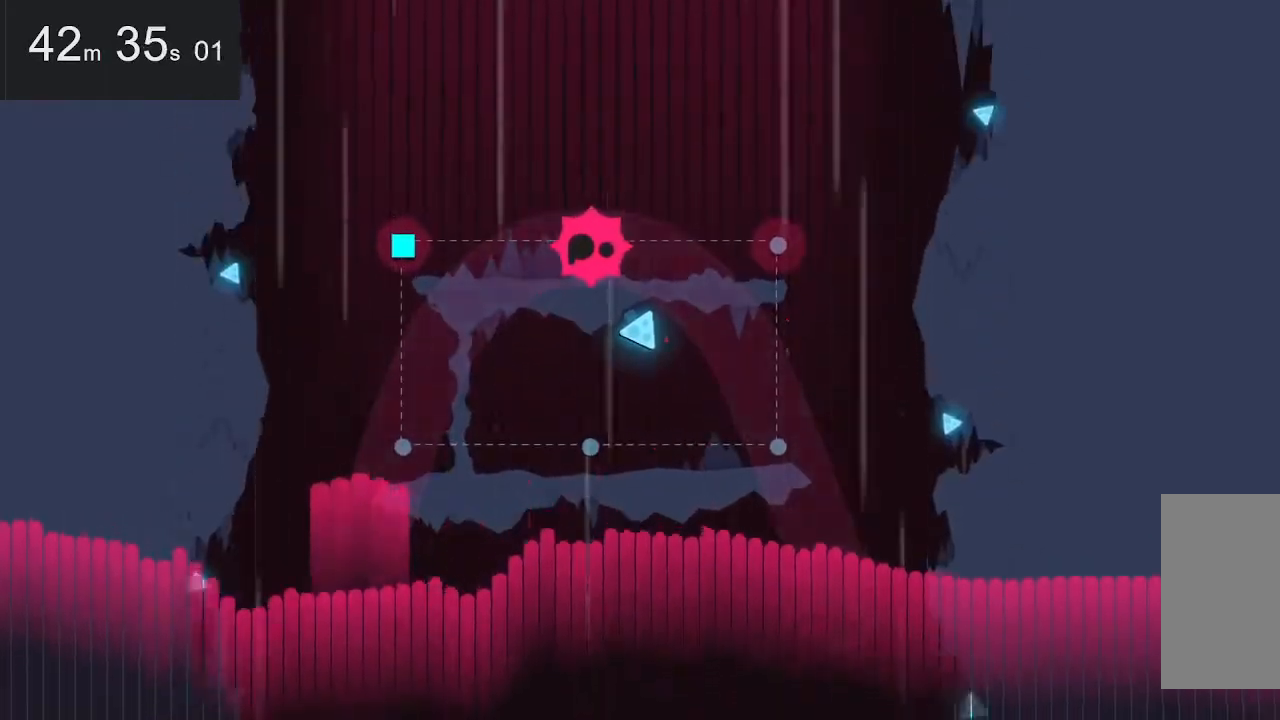
{"keys": [], "mouse": [], "events": [[350, "right", "down"], [434, "right", "up"]]}
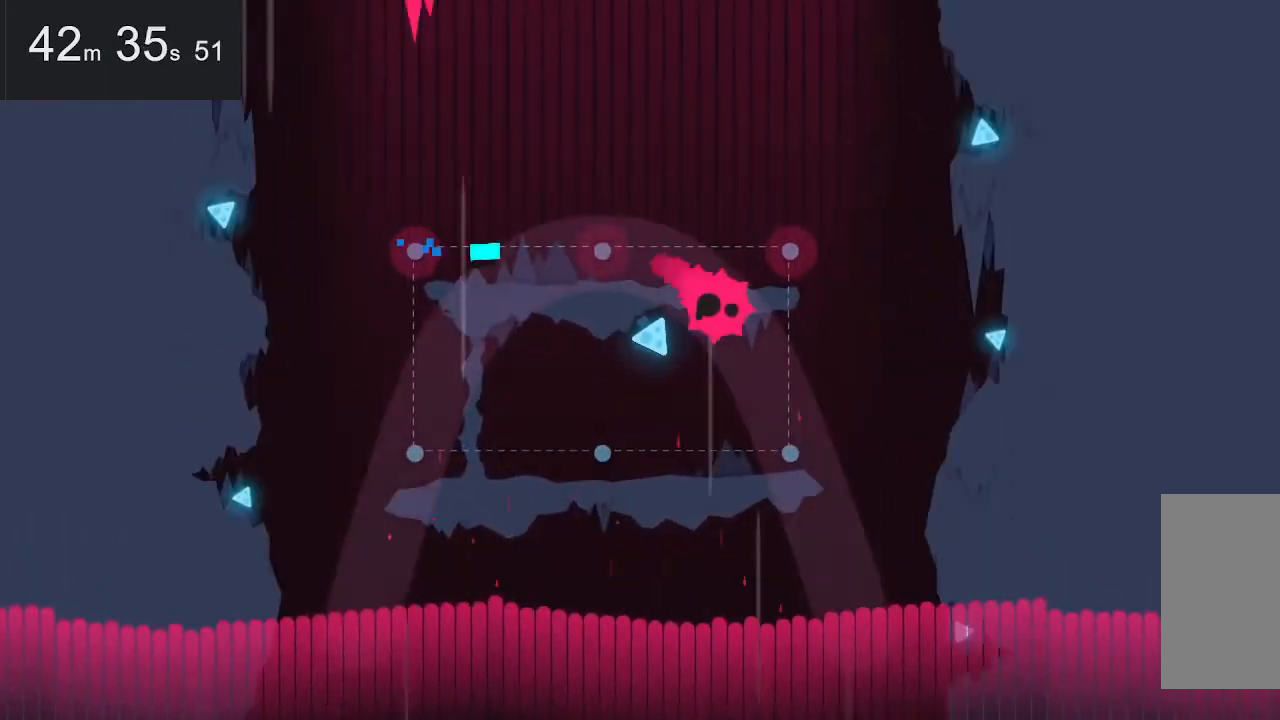
{"keys": ["left"], "mouse": [], "events": [[450, "left", "down"]]}
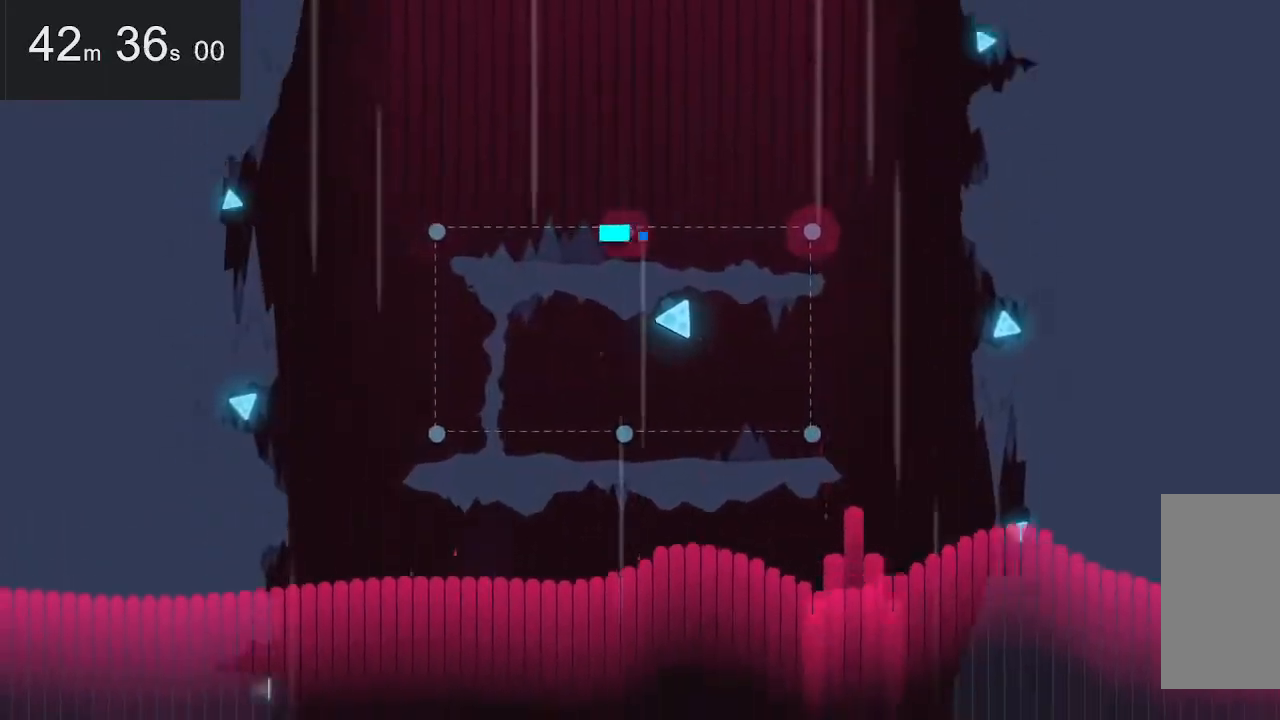
{"keys": [], "mouse": [], "events": [[50, "left", "up"]]}
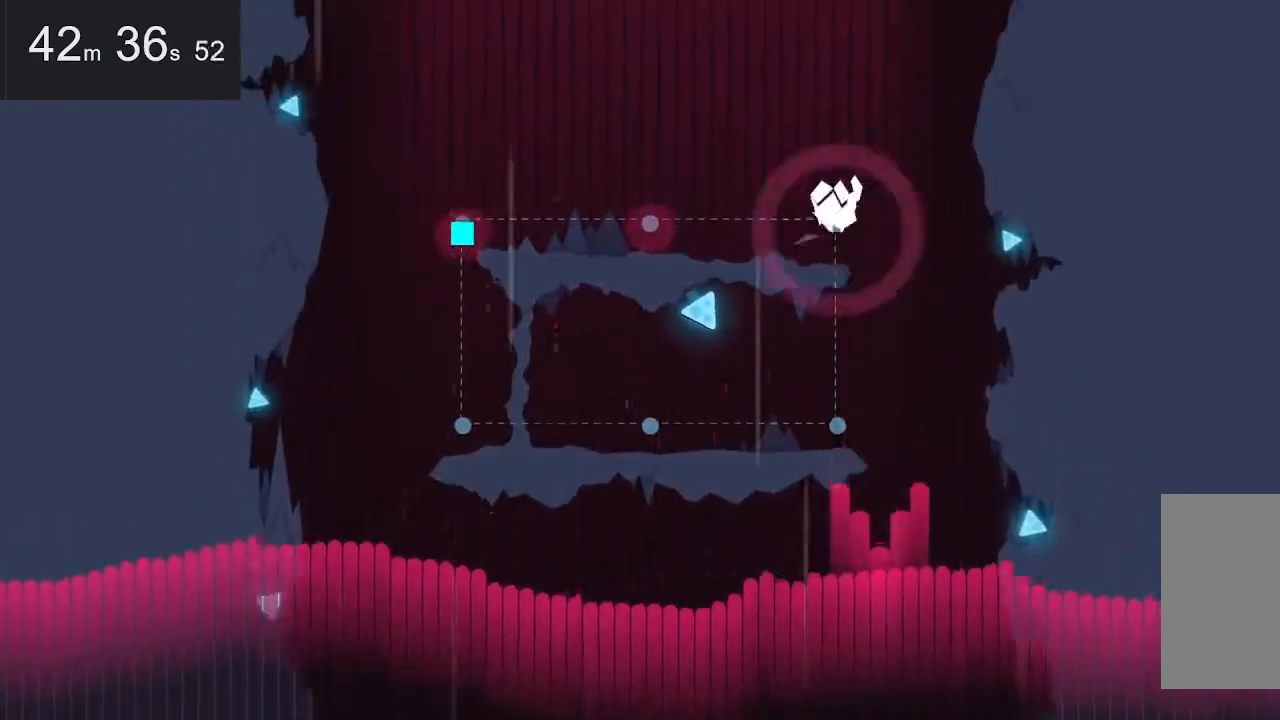
{"keys": [], "mouse": [], "events": []}
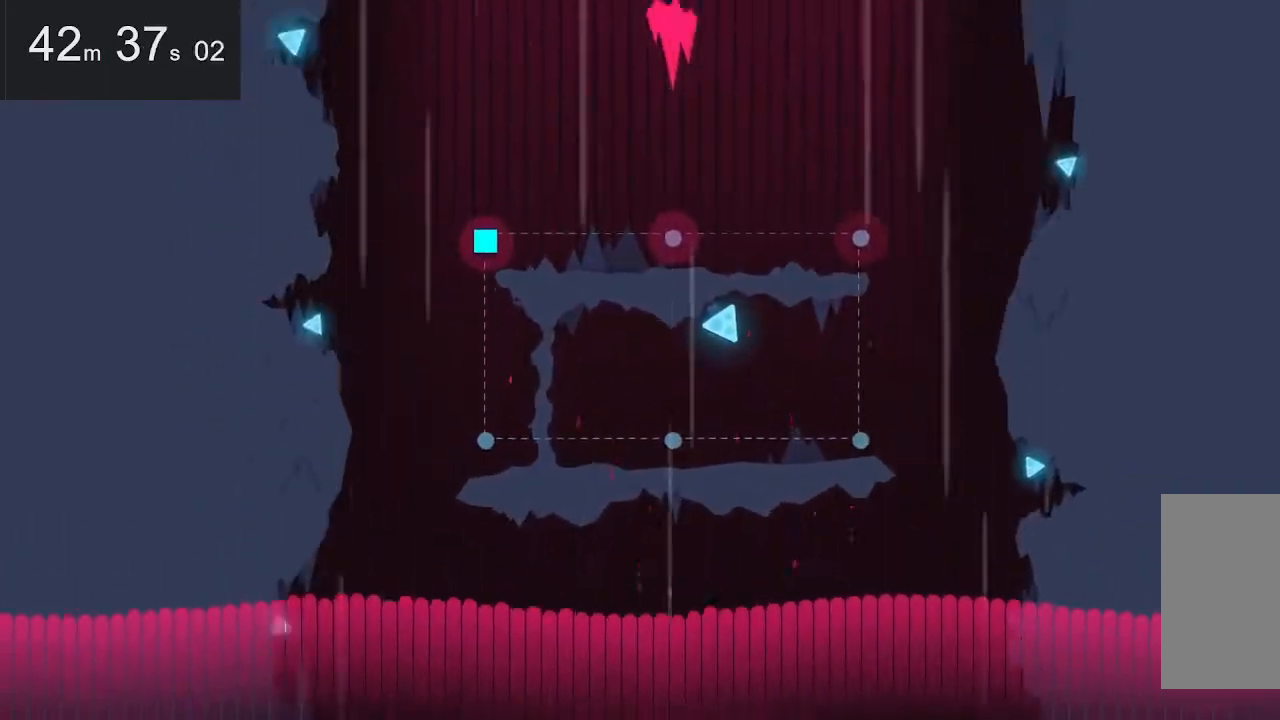
{"keys": [], "mouse": [], "events": [[284, "right", "down"], [417, "right", "up"]]}
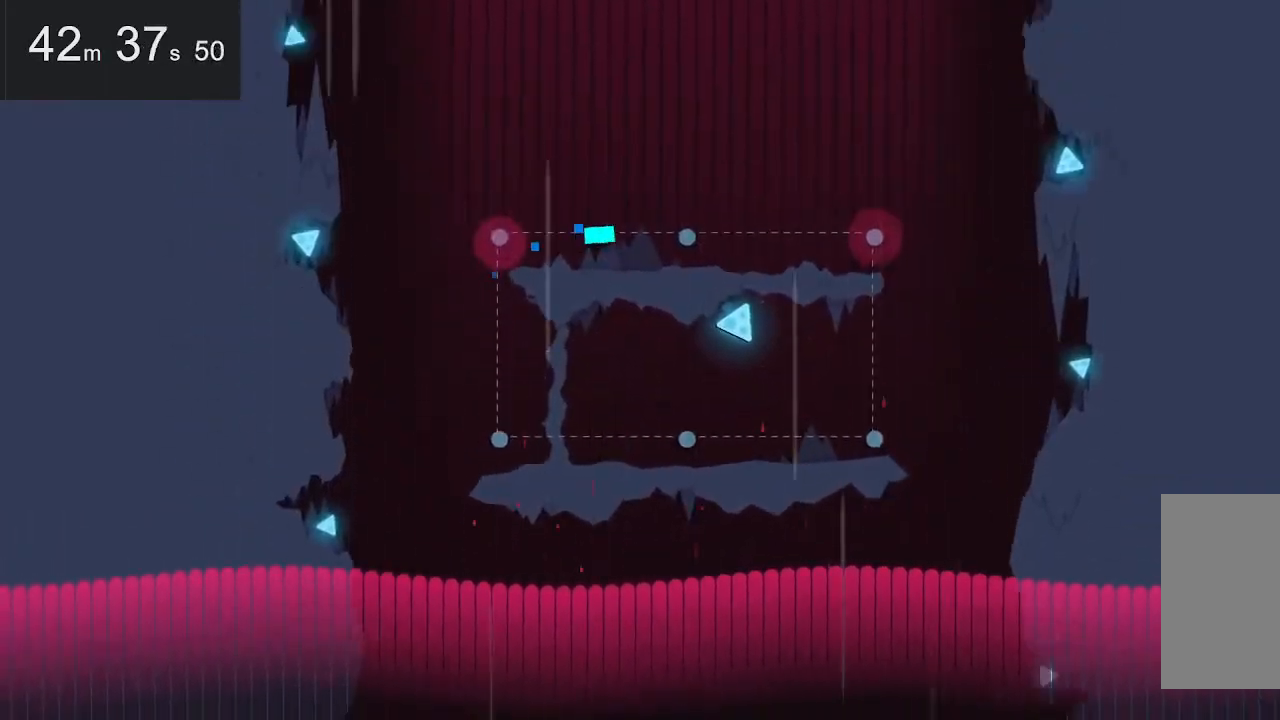
{"keys": [], "mouse": [], "events": []}
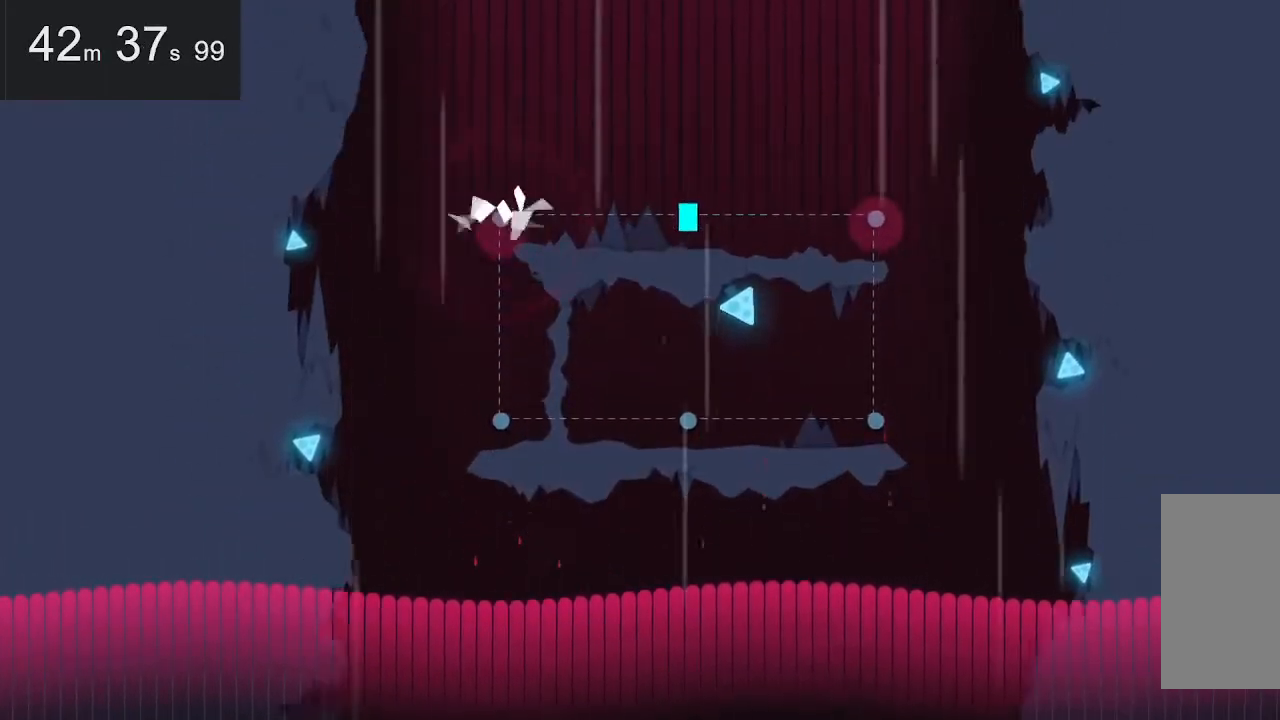
{"keys": [], "mouse": [], "events": [[84, "left", "down"], [234, "left", "up"]]}
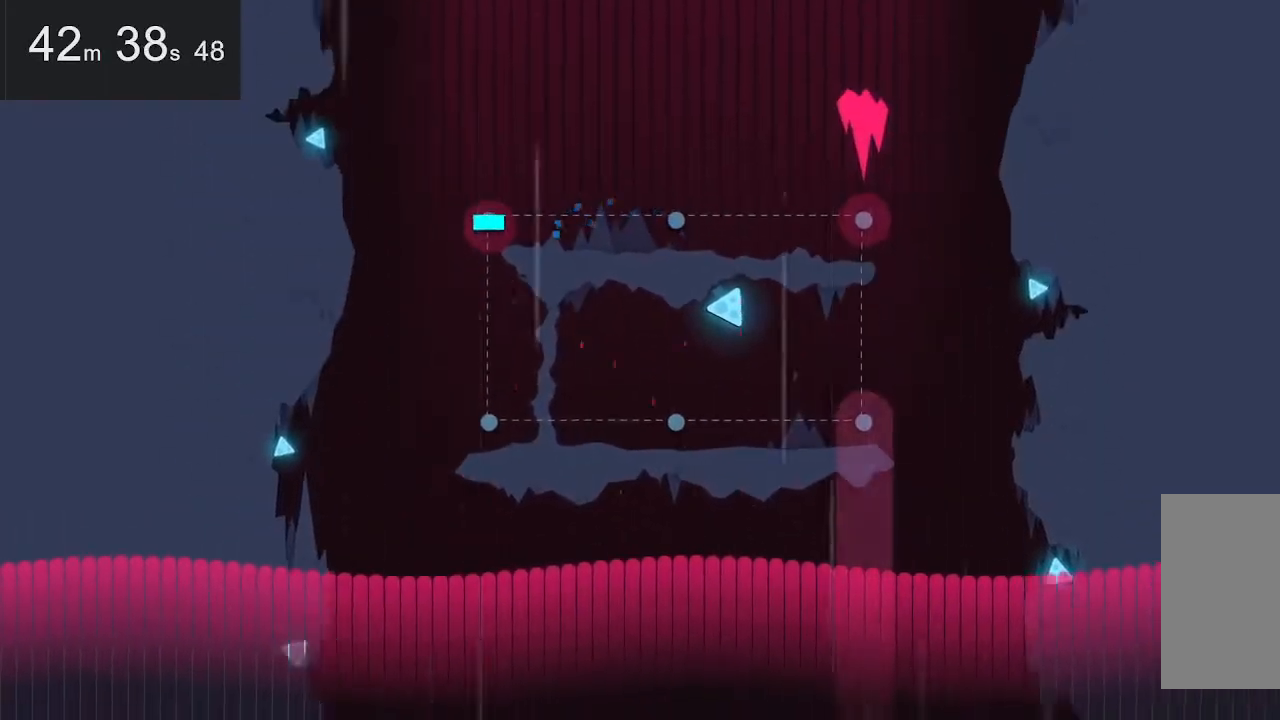
{"keys": [], "mouse": [], "events": [[100, "right", "down"], [250, "right", "up"]]}
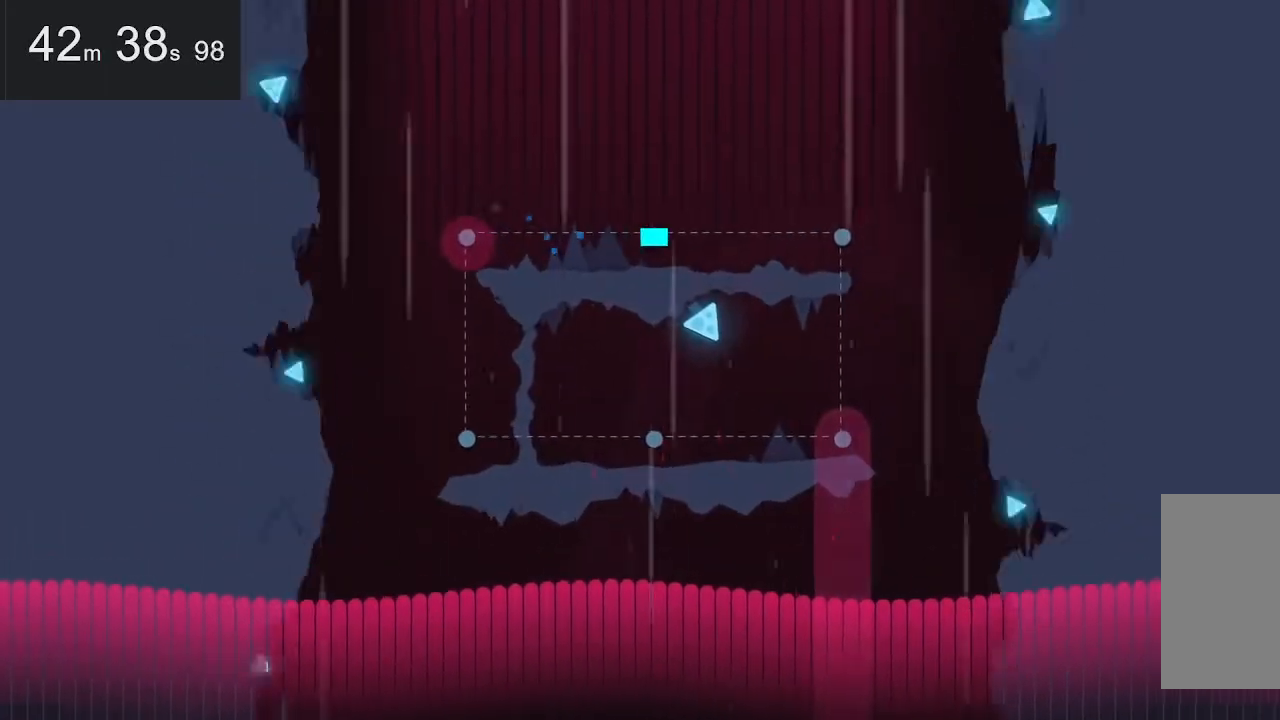
{"keys": [], "mouse": [], "events": []}
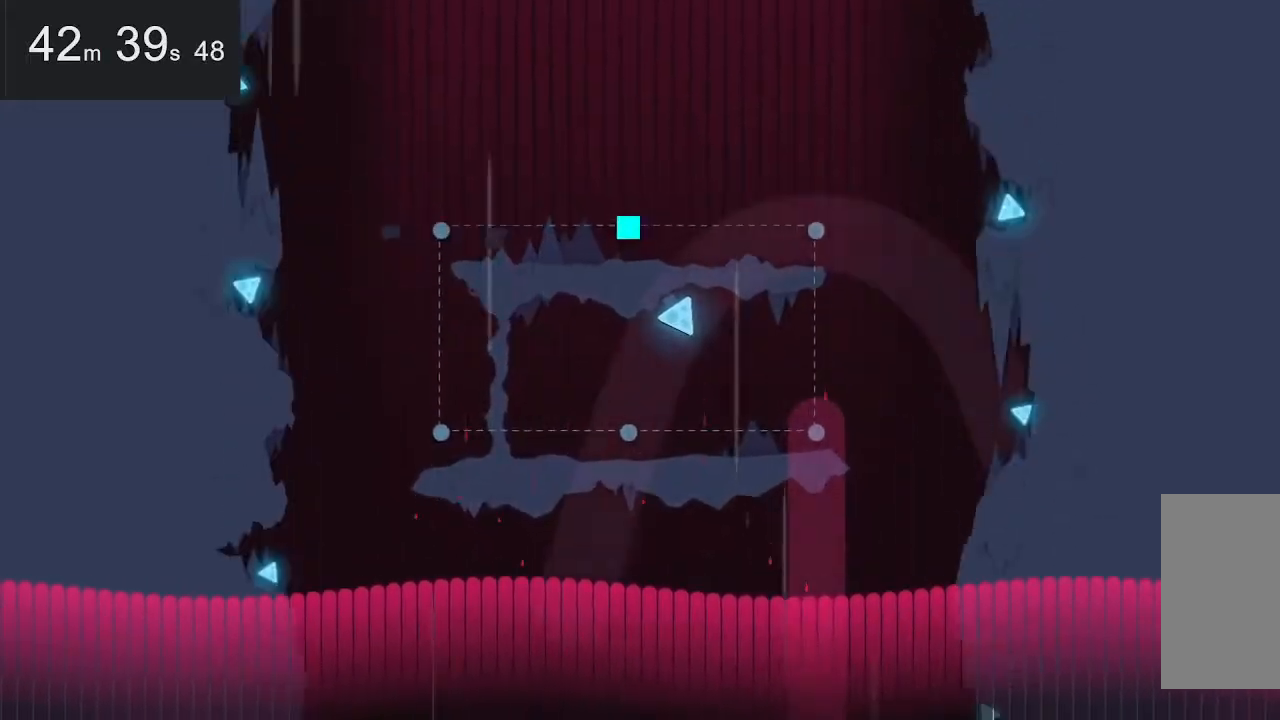
{"keys": [], "mouse": [], "events": []}
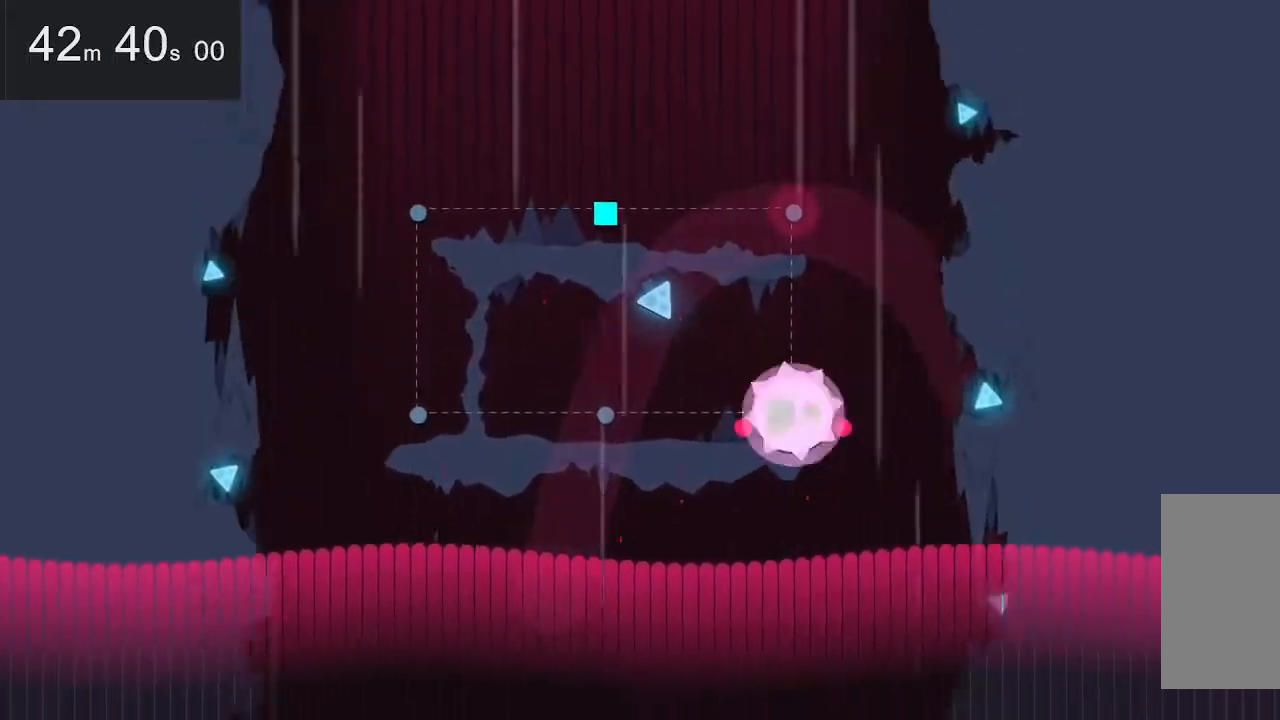
{"keys": [], "mouse": [], "events": []}
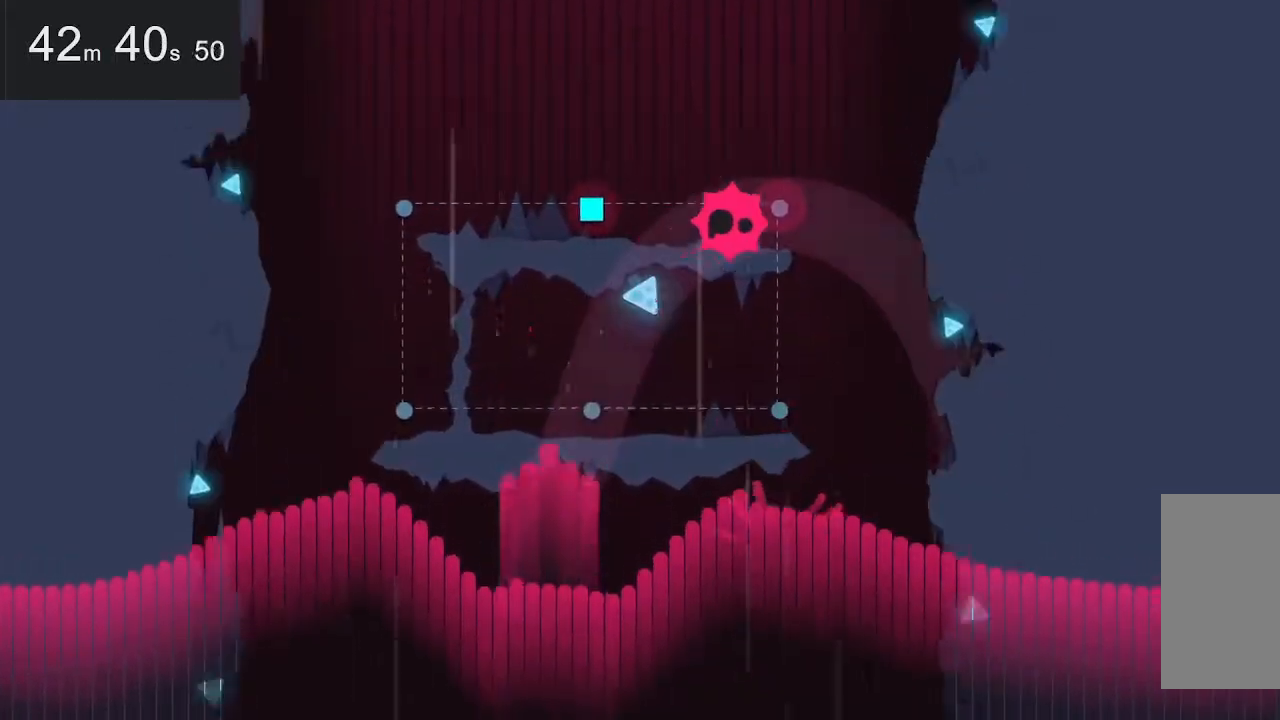
{"keys": [], "mouse": [], "events": [[284, "left", "down"], [434, "left", "up"]]}
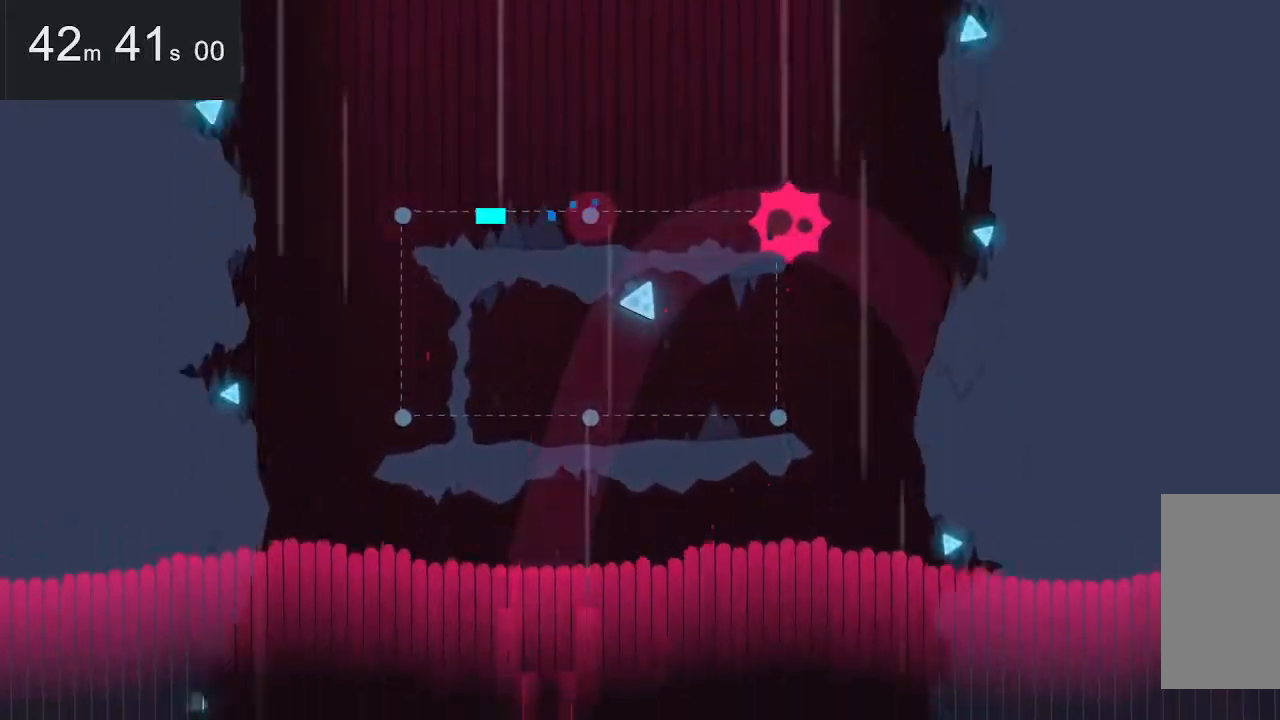
{"keys": [], "mouse": [], "events": []}
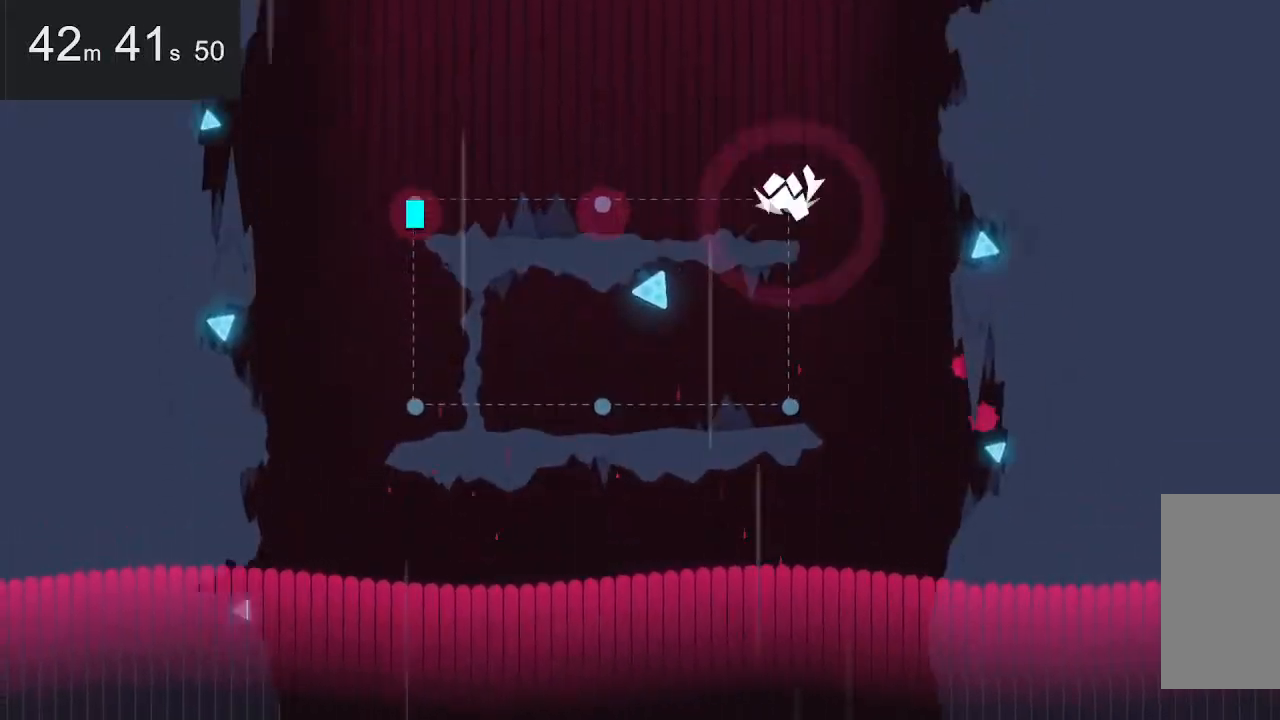
{"keys": [], "mouse": [], "events": []}
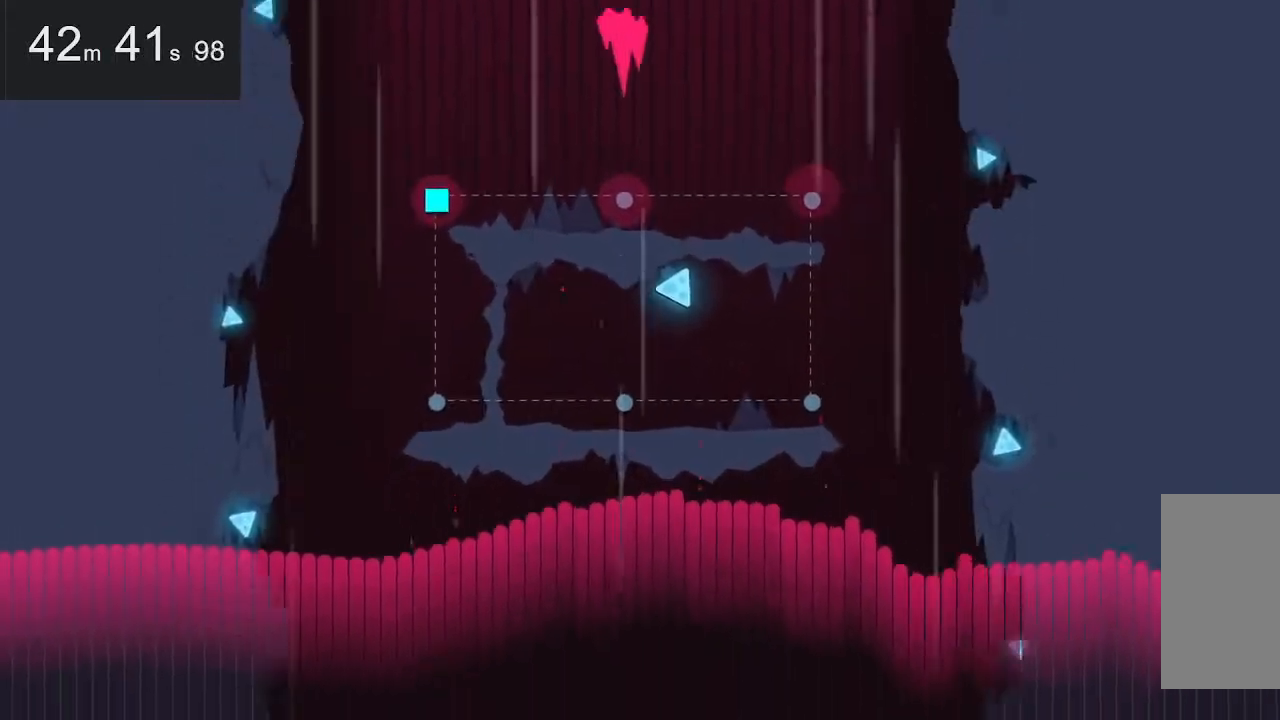
{"keys": [], "mouse": [], "events": [[284, "right", "down"], [434, "right", "up"]]}
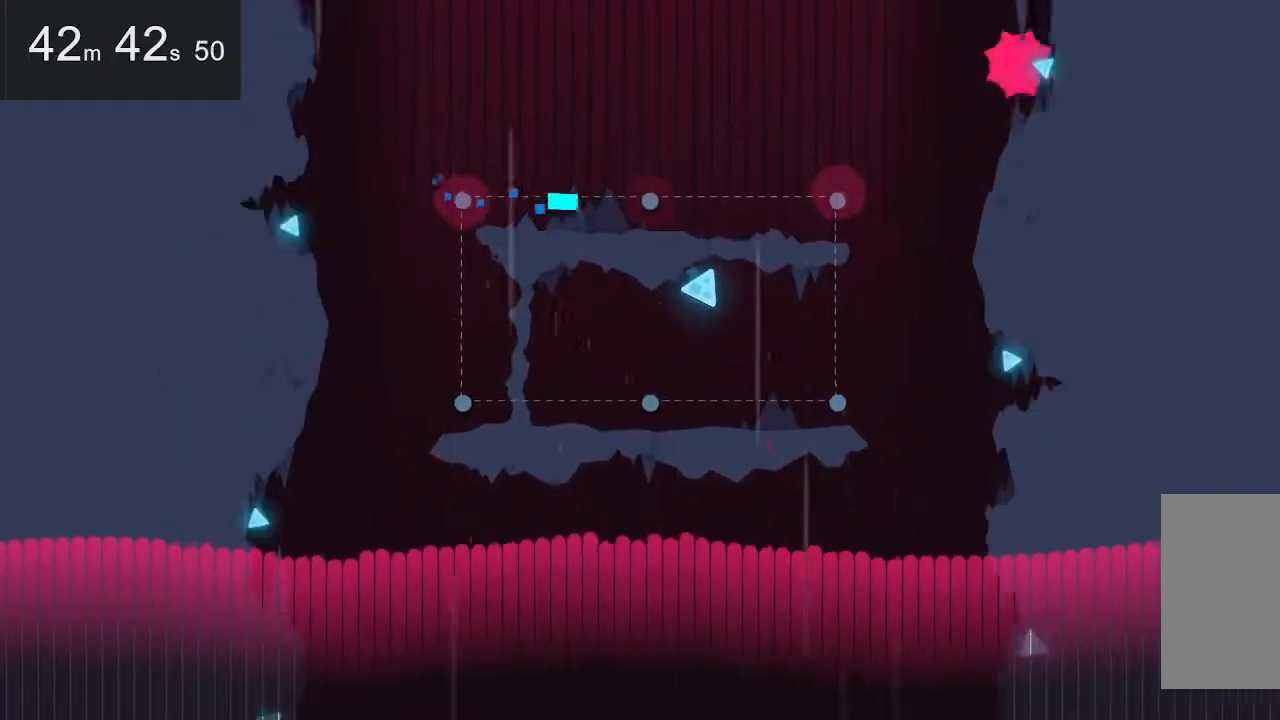
{"keys": [], "mouse": [], "events": []}
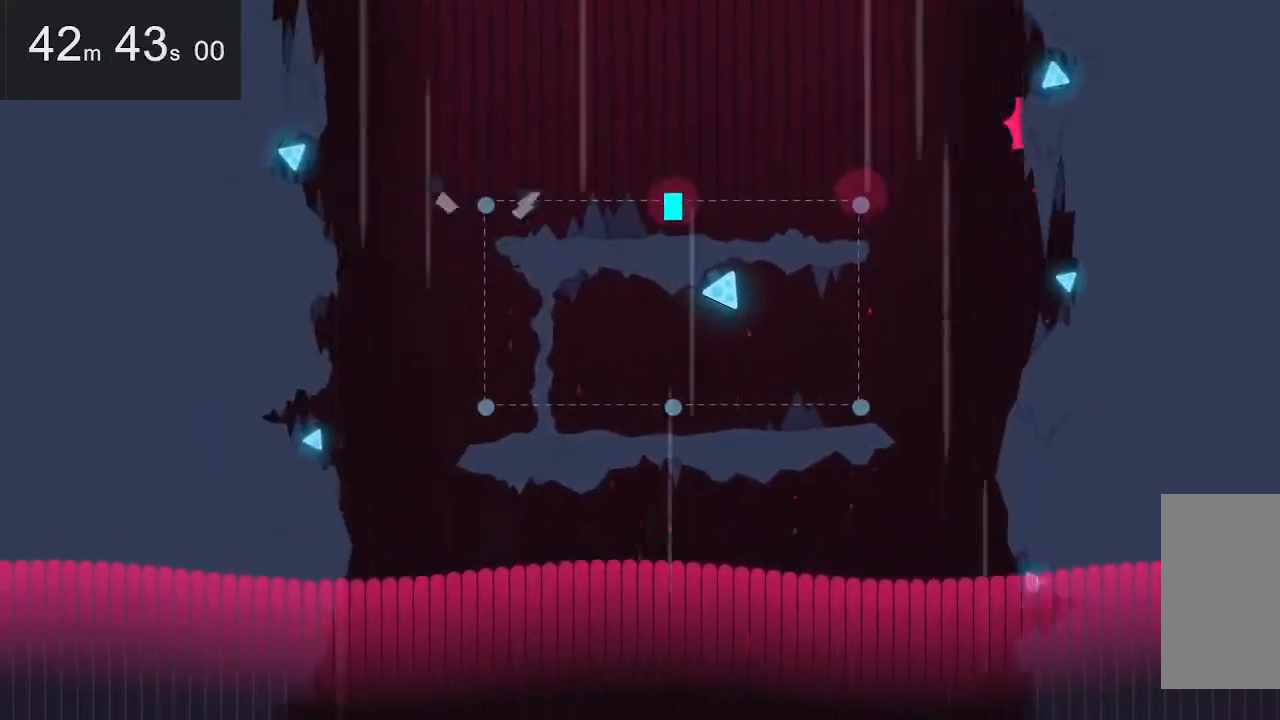
{"keys": [], "mouse": [], "events": [[34, "left", "down"], [184, "left", "up"]]}
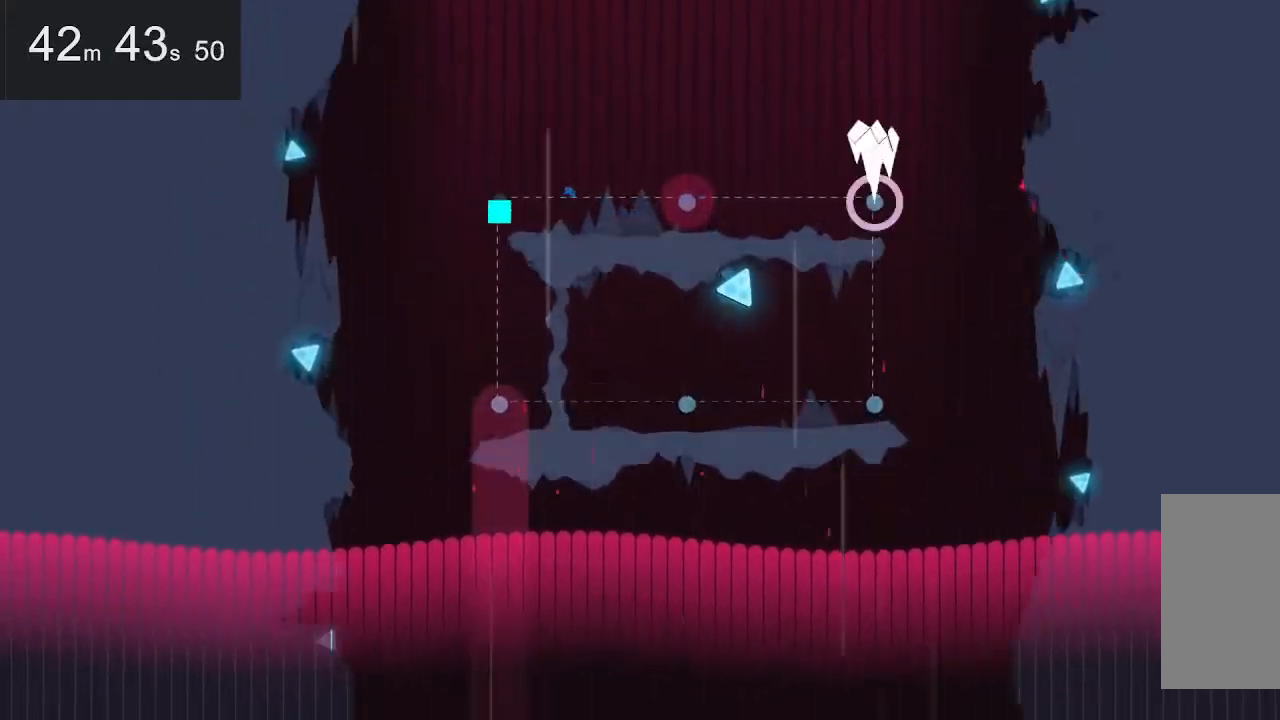
{"keys": [], "mouse": [], "events": []}
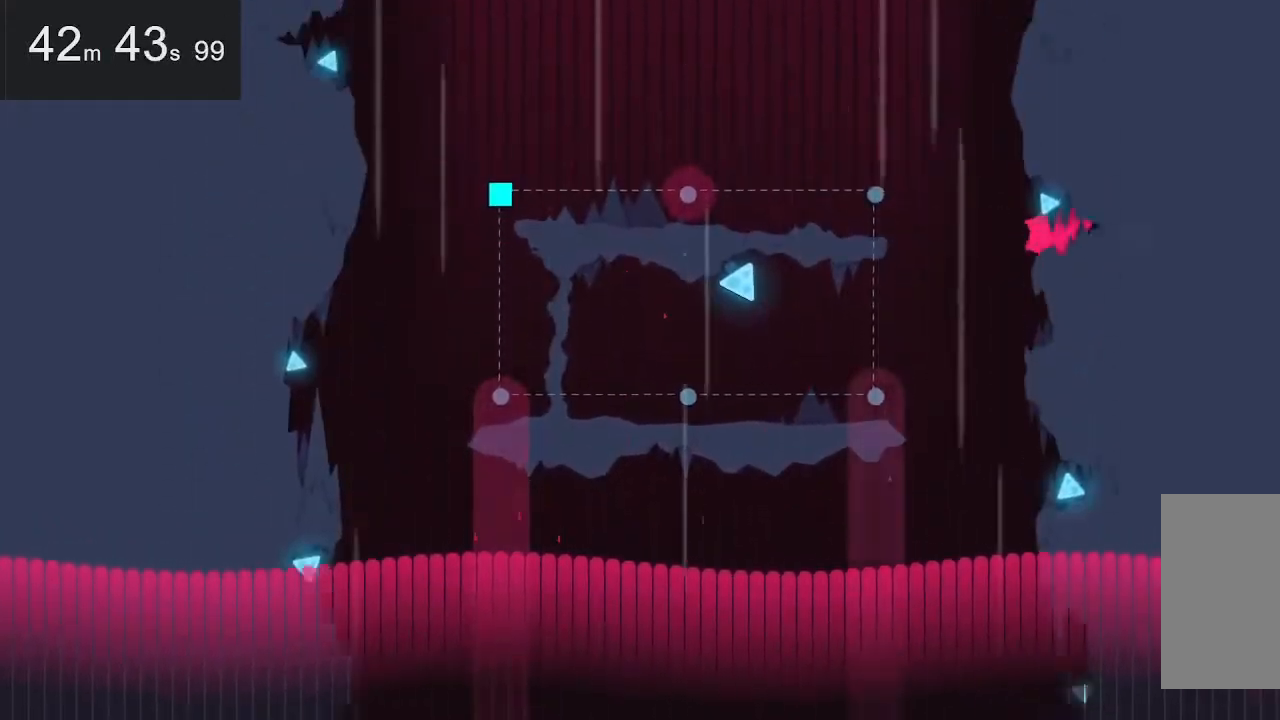
{"keys": [], "mouse": [], "events": []}